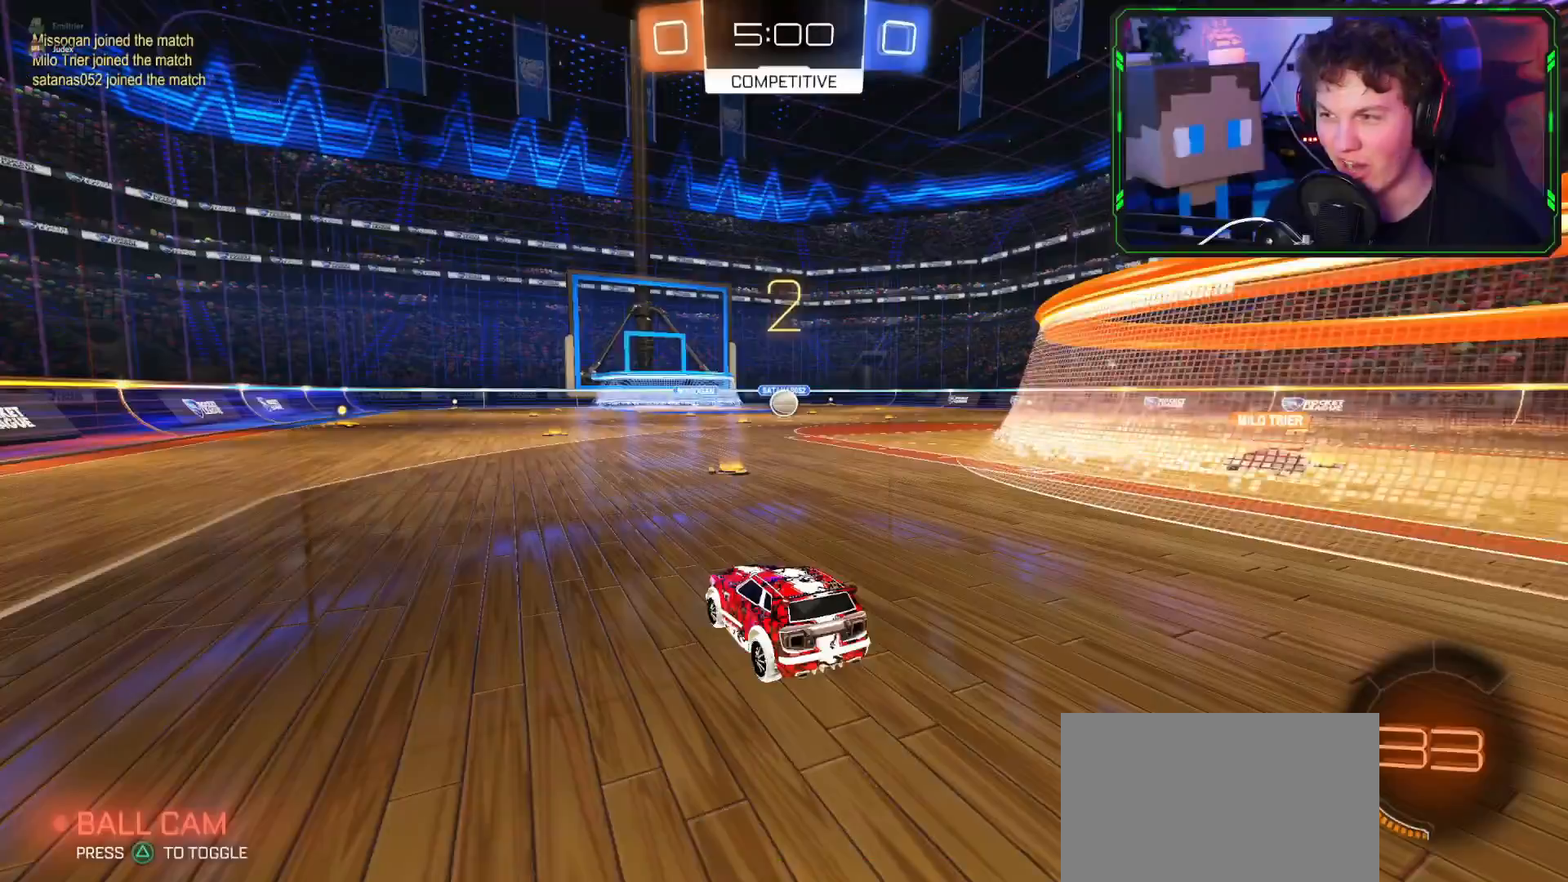
Gameplay with a controller (PlayStation layout); each line is a JSON object with the inputs held at the frame after it. "events" lists button and stick changes between this image and that frame as [ms after this image, input, new state], when the widget could be followed in between.
{"buttons": ["CROSS", "R2"], "left_stick": "right", "right_stick": "center", "events": [[116, "left_stick", "up-right"], [267, "left_stick", "center"], [333, "CROSS", "down"], [467, "left_stick", "right"]]}
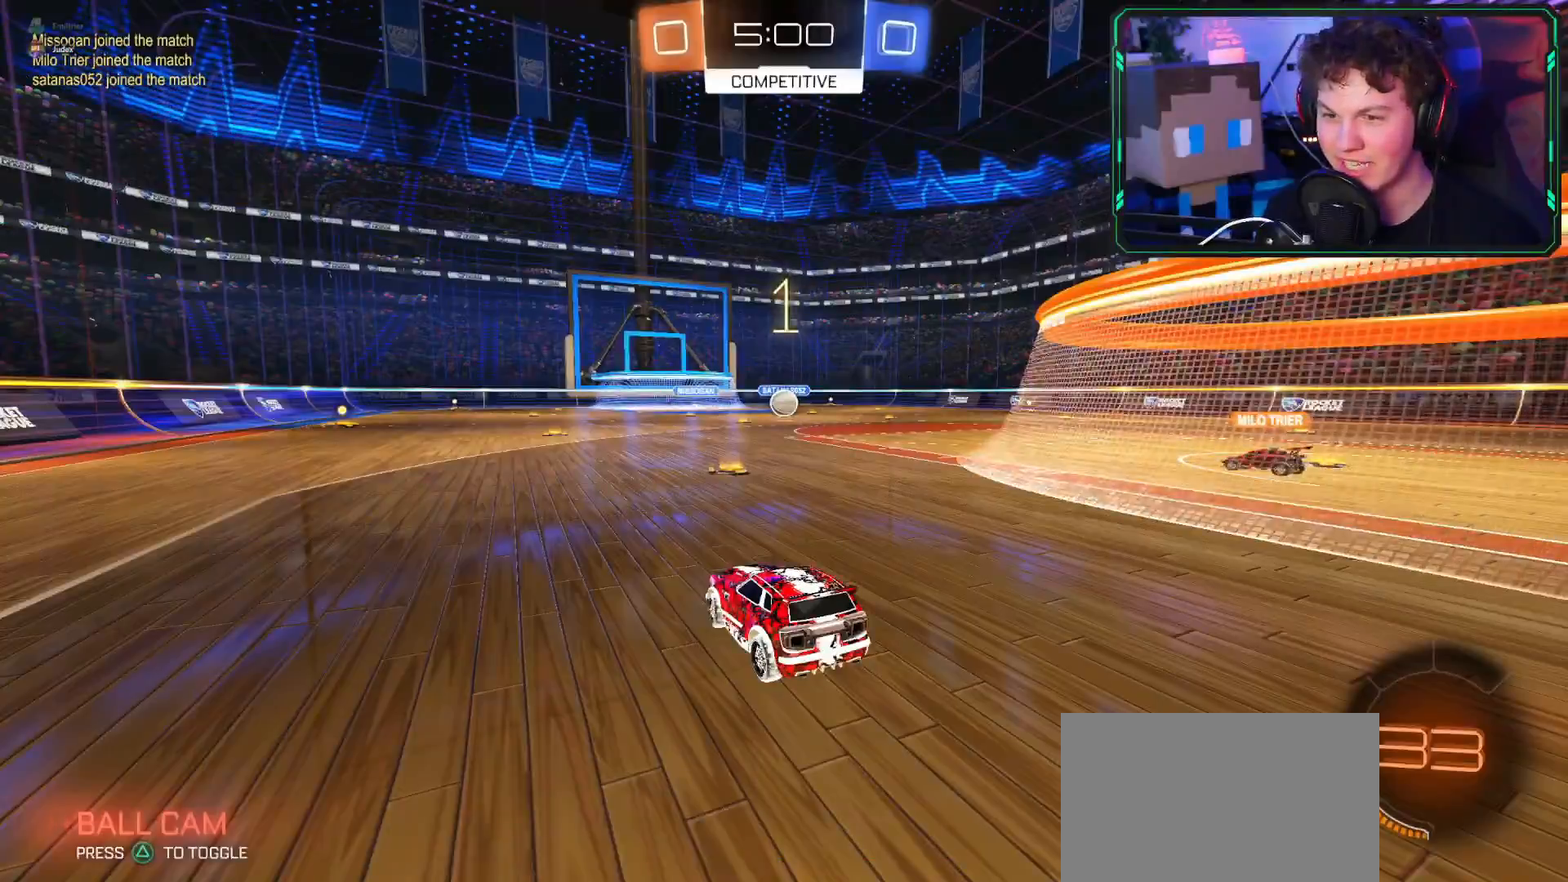
{"buttons": ["CROSS", "R2"], "left_stick": "right", "right_stick": "center", "events": [[117, "left_stick", "center"], [401, "left_stick", "right"]]}
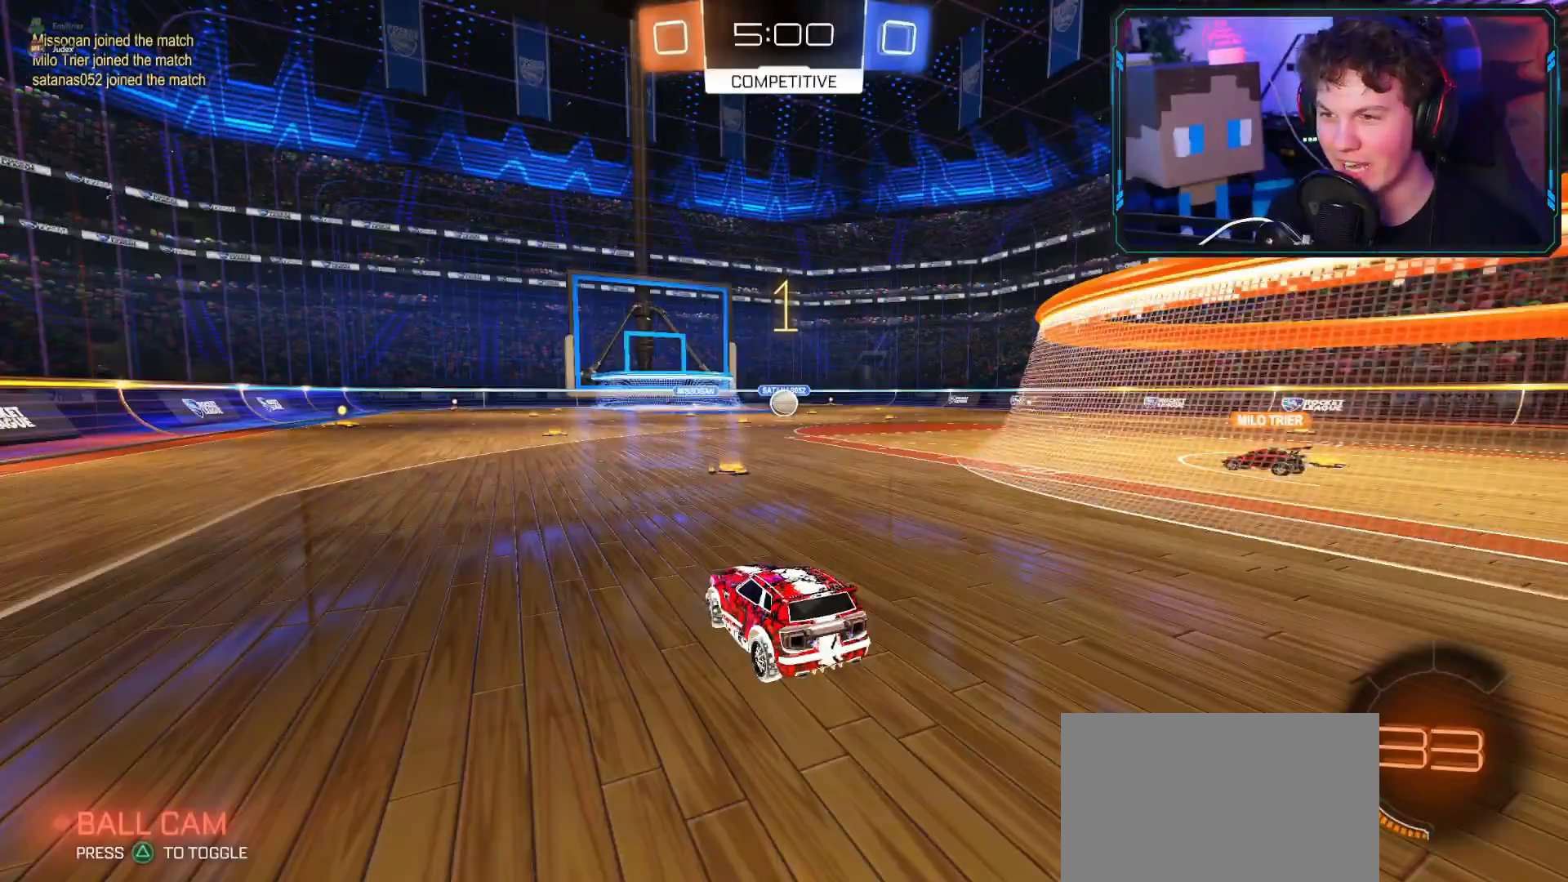
{"buttons": ["CROSS", "R2"], "left_stick": "center", "right_stick": "center", "events": [[50, "left_stick", "center"], [133, "left_stick", "right"], [217, "left_stick", "center"], [350, "left_stick", "right"], [433, "left_stick", "center"]]}
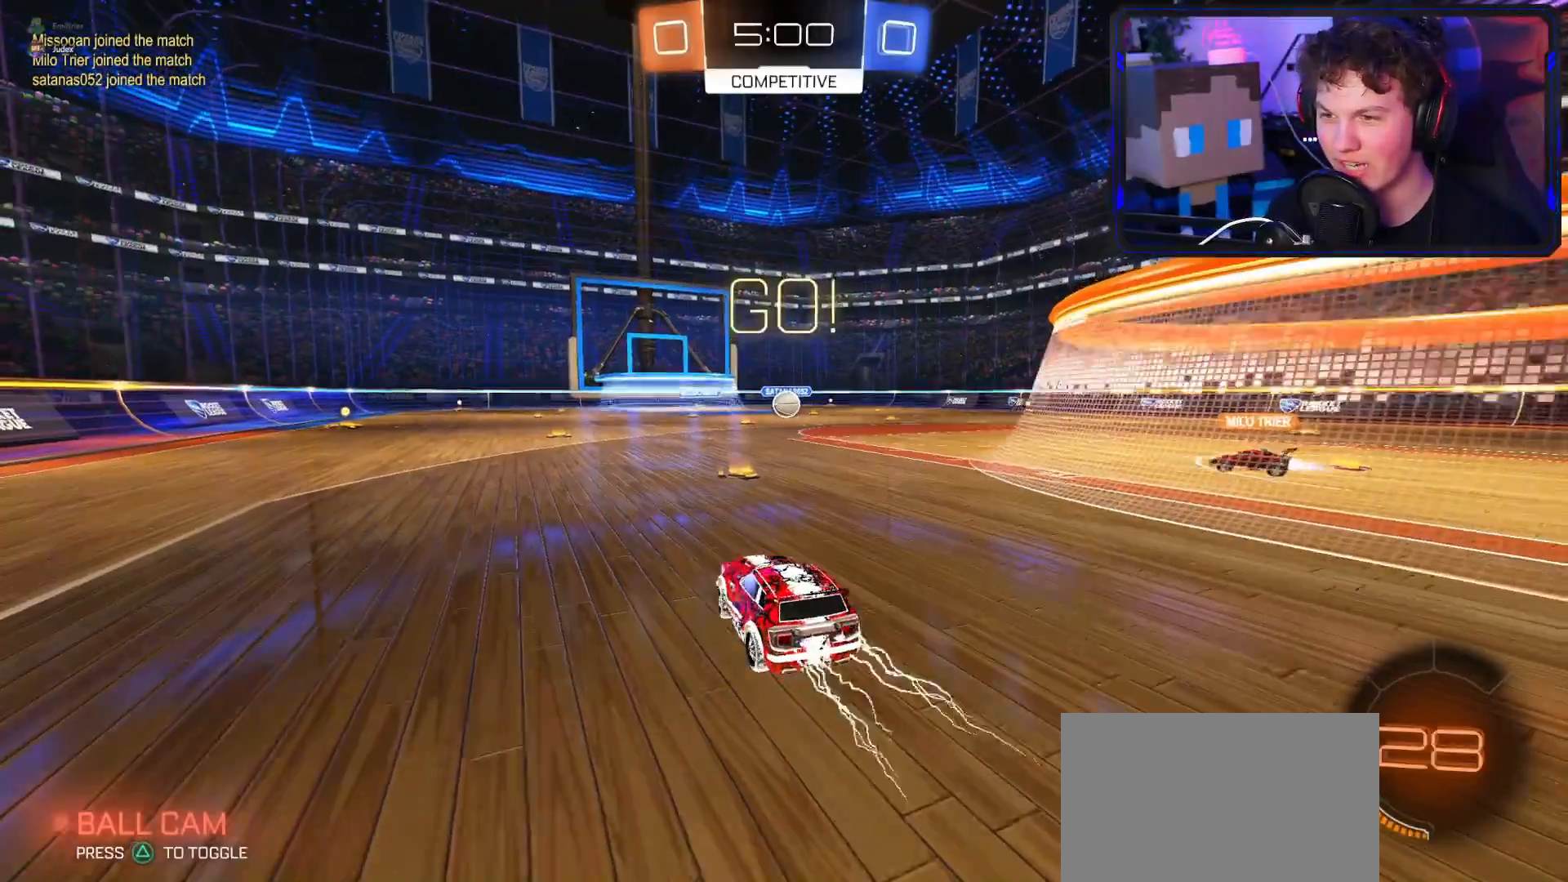
{"buttons": ["CIRCLE", "R2"], "left_stick": "center", "right_stick": "center", "events": [[50, "left_stick", "right"], [134, "left_stick", "center"], [217, "left_stick", "right"], [334, "left_stick", "center"], [350, "CROSS", "up"], [451, "CIRCLE", "down"]]}
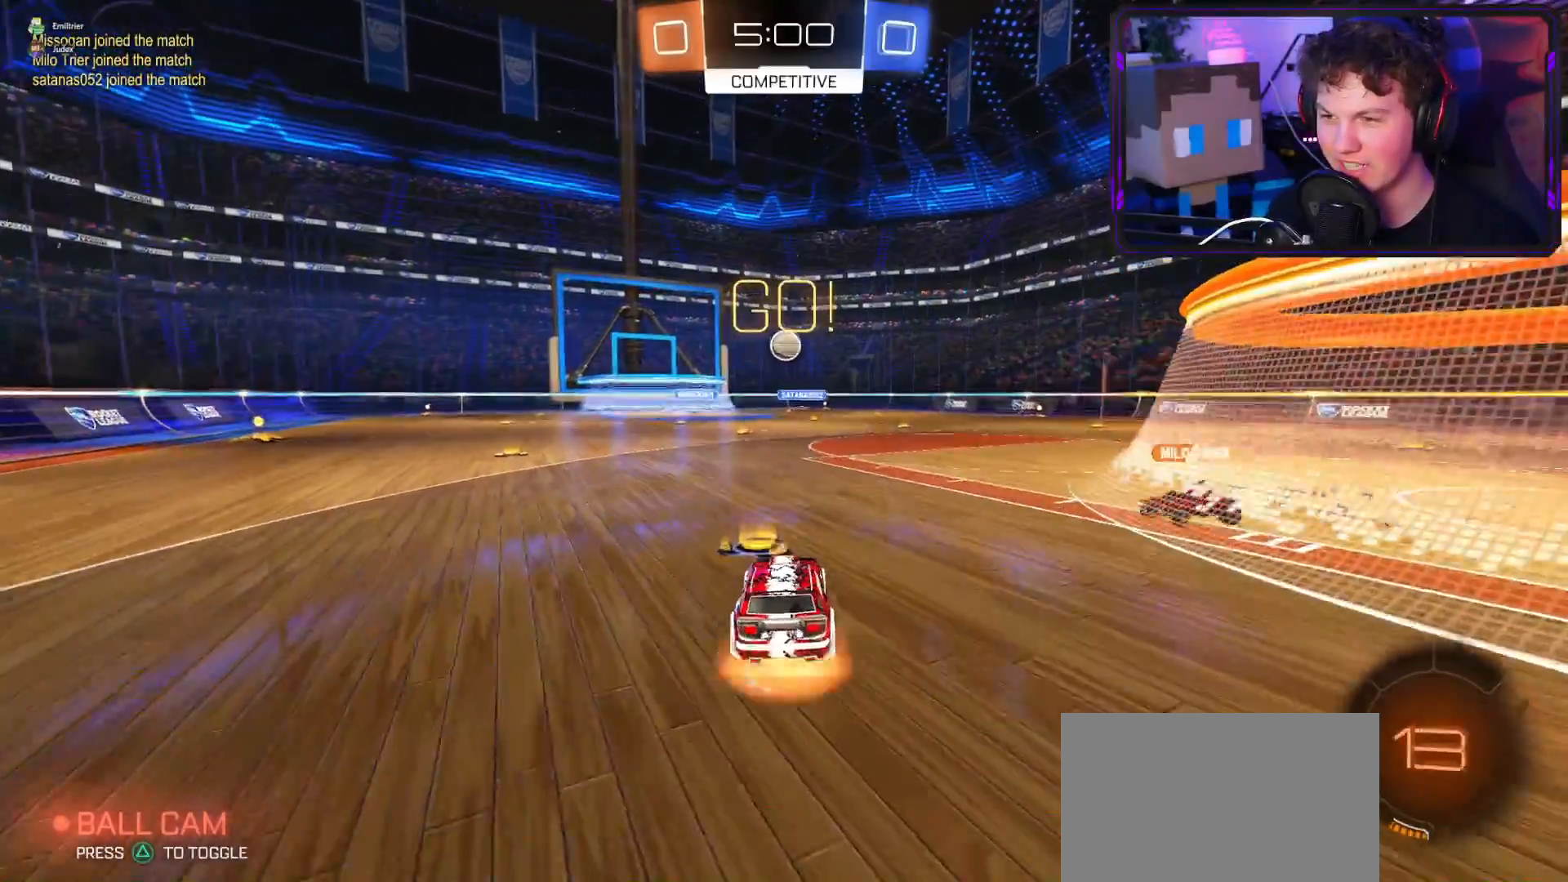
{"buttons": ["CROSS", "R2"], "left_stick": "center", "right_stick": "center", "events": [[16, "CIRCLE", "up"], [66, "CIRCLE", "down"], [100, "left_stick", "down-right"], [133, "L3", "down"], [150, "CIRCLE", "up"], [217, "left_stick", "down"], [300, "CROSS", "down"], [333, "L3", "up"], [350, "left_stick", "center"]]}
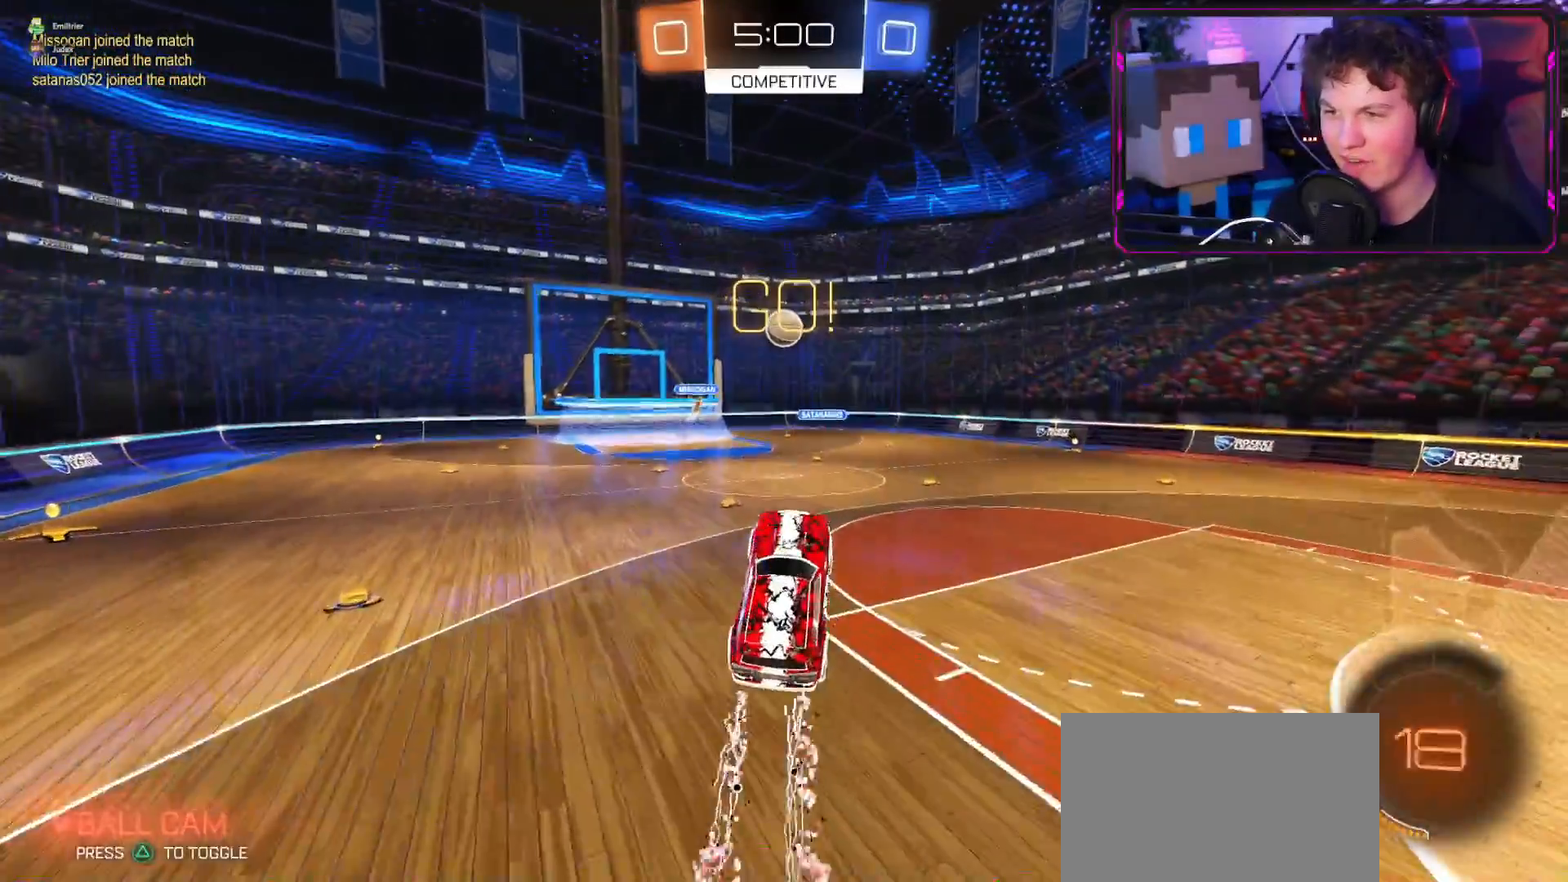
{"buttons": ["CROSS", "R2"], "left_stick": "left", "right_stick": "center", "events": [[34, "left_stick", "up"], [217, "left_stick", "center"], [300, "left_stick", "up"], [417, "CROSS", "up"], [467, "CROSS", "down"], [501, "left_stick", "left"]]}
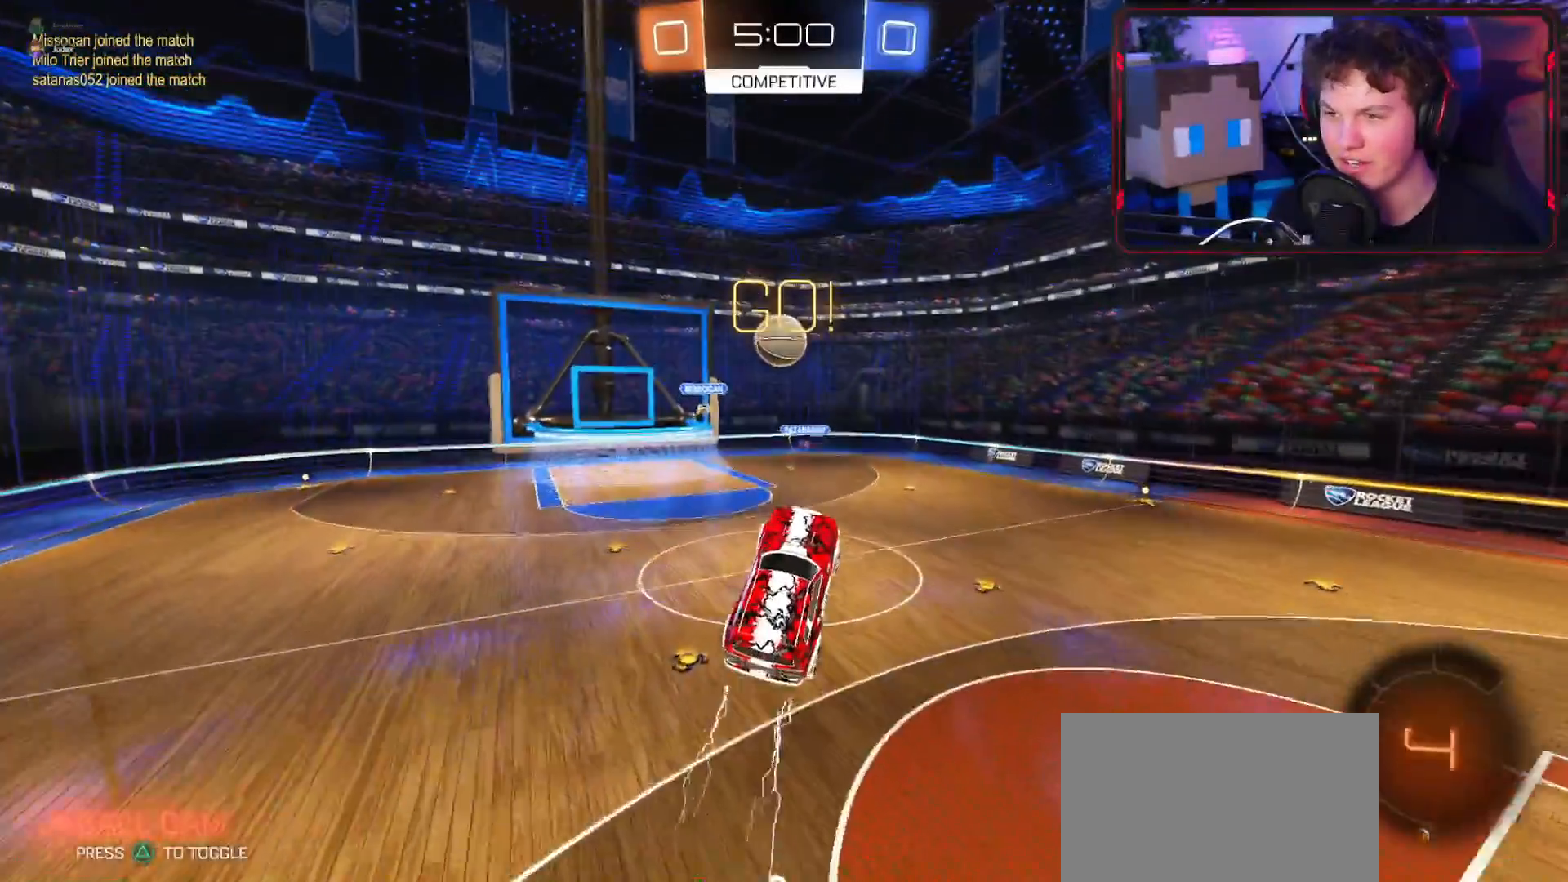
{"buttons": ["CROSS", "L1", "R2"], "left_stick": "down-left", "right_stick": "center", "events": [[16, "left_stick", "down-left"], [183, "L1", "down"], [317, "CROSS", "up"], [417, "CROSS", "down"]]}
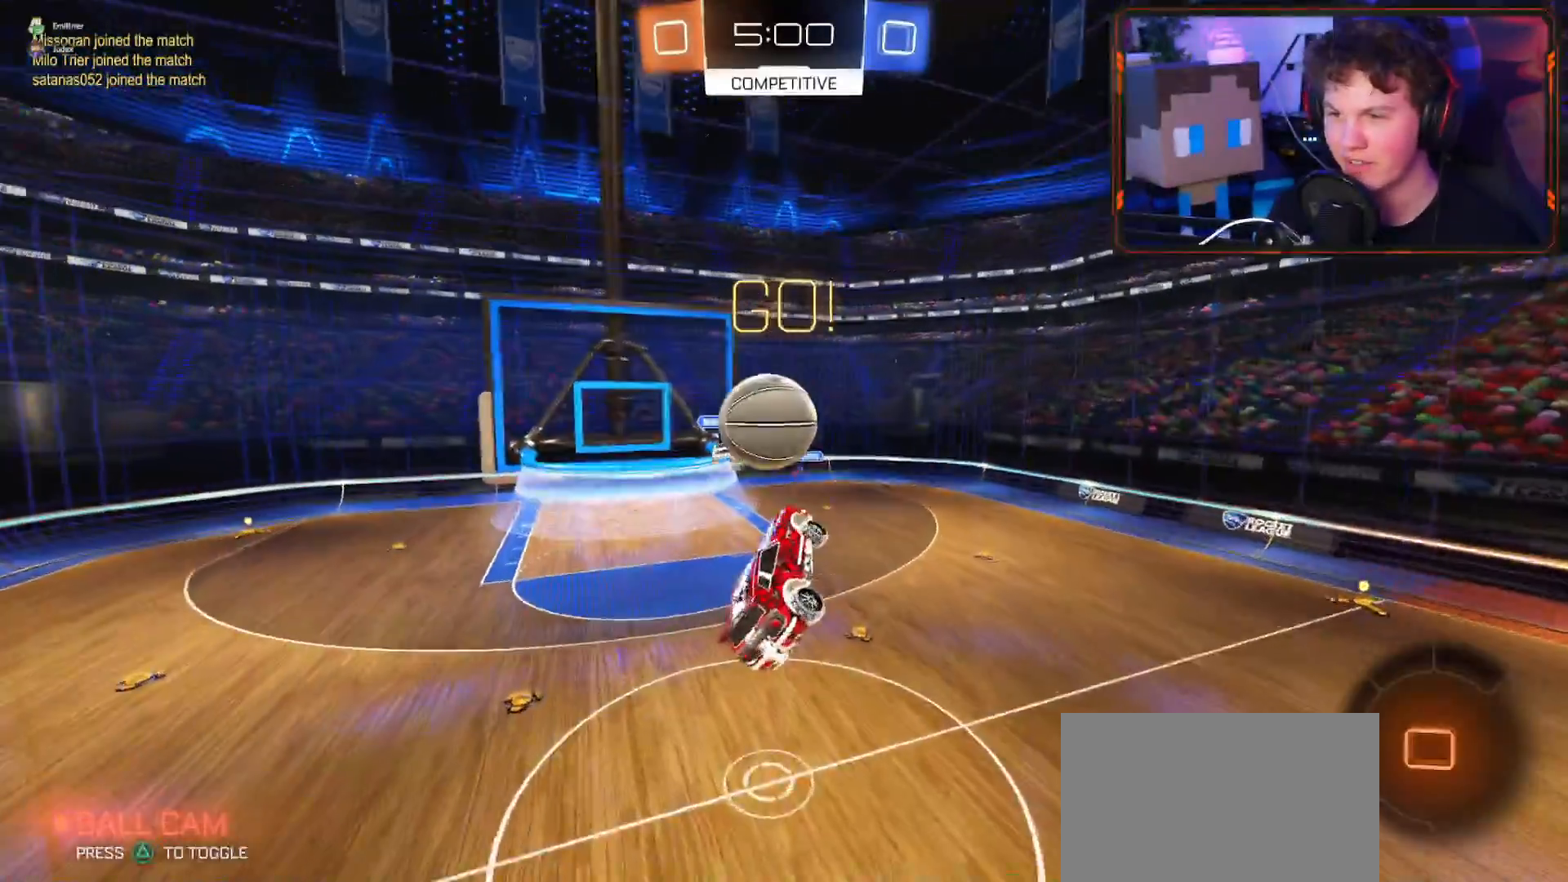
{"buttons": ["L1", "R2"], "left_stick": "down-left", "right_stick": "center", "events": [[184, "CROSS", "up"]]}